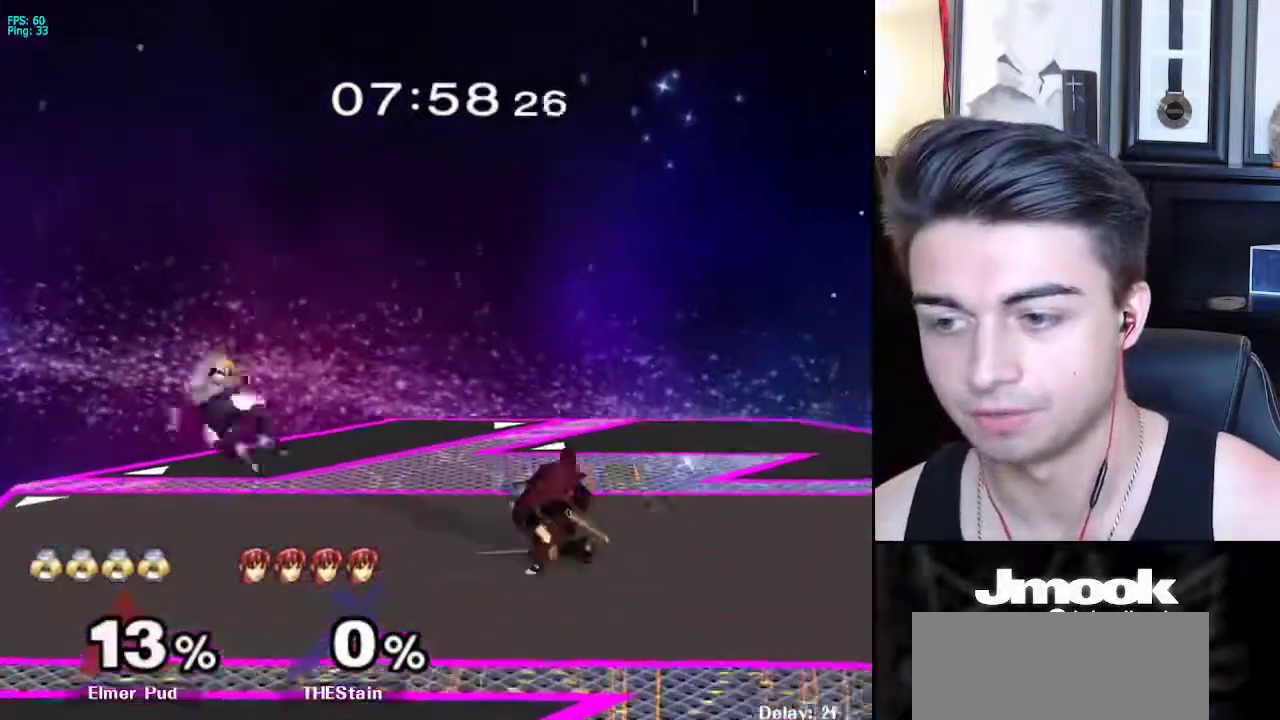
Gameplay with a controller (Nintendo layout); each line is a JSON object with the inputs held at the frame after it. "events" lists button and stick changes between this image and that frame as [ms after this image, input, new state], when the widget could be followed in between. Not read: L3 R3 START.
{"buttons": [], "left_stick": "right", "right_stick": "center", "events": [[17, "left_stick", "left"], [183, "left_stick", "center"], [250, "left_stick", "left"], [383, "left_stick", "center"], [483, "left_stick", "right"]]}
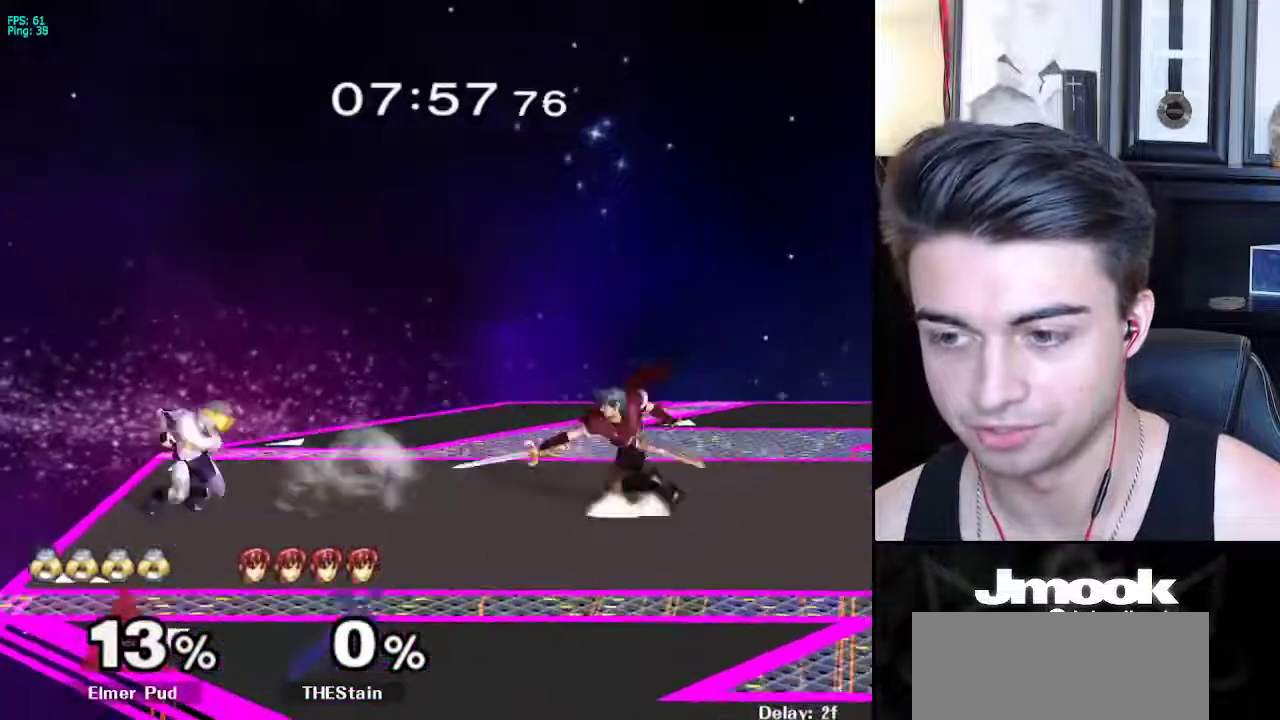
{"buttons": ["X", "L1"], "left_stick": "right", "right_stick": "center", "events": [[50, "left_stick", "left"], [133, "left_stick", "right"], [283, "L1", "down"], [500, "X", "down"]]}
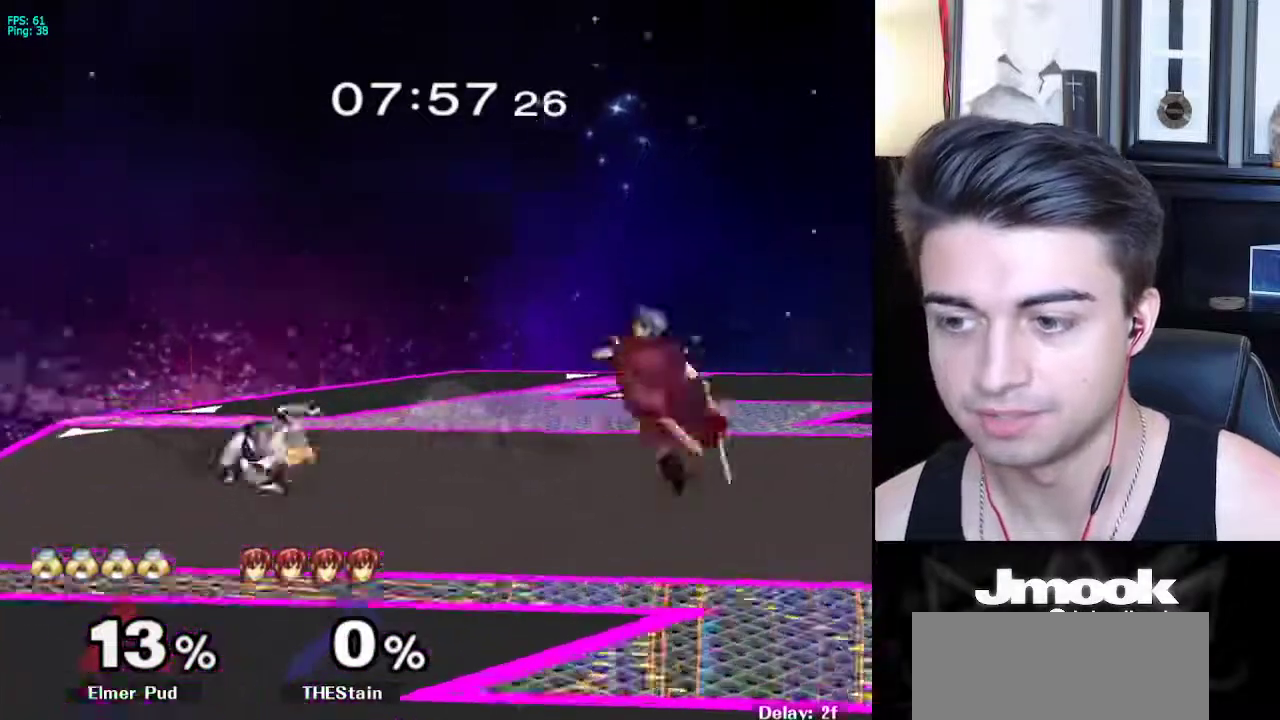
{"buttons": [], "left_stick": "down", "right_stick": "center", "events": [[50, "R1", "down"], [83, "X", "up"], [117, "L1", "up"], [167, "R1", "up"], [217, "left_stick", "down"]]}
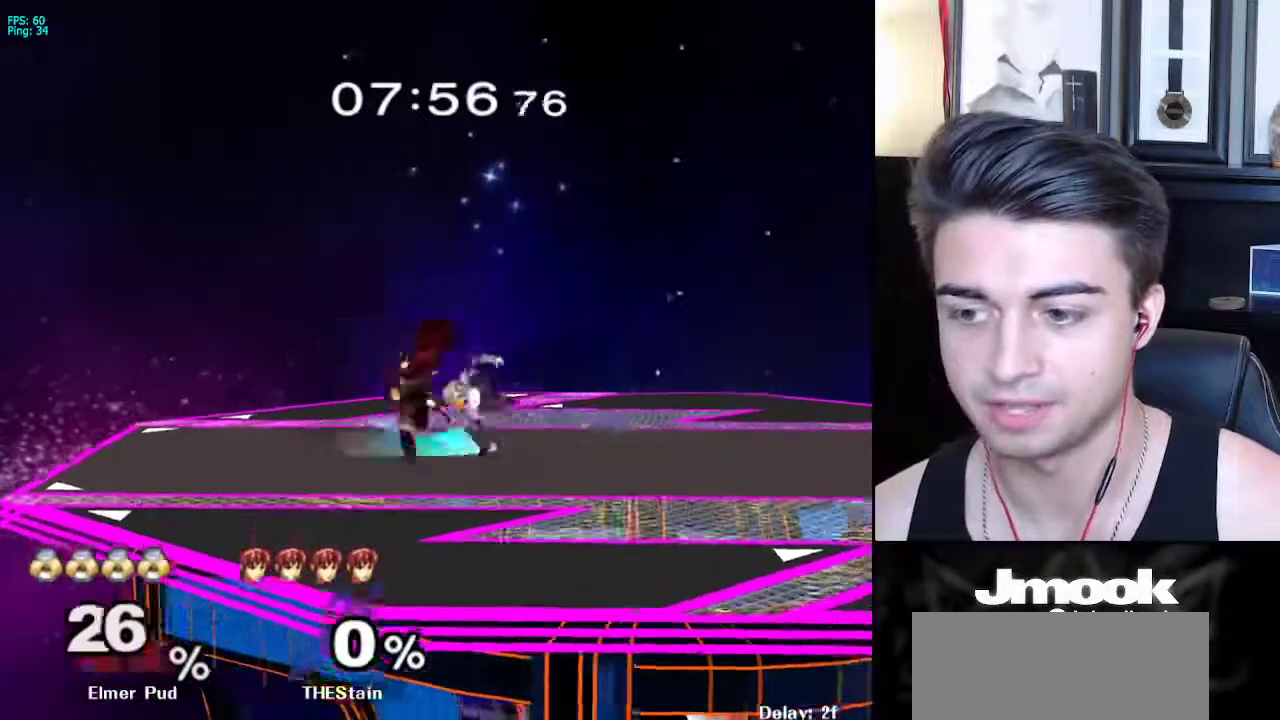
{"buttons": [], "left_stick": "center", "right_stick": "center", "events": [[200, "left_stick", "center"], [417, "left_stick", "right"], [500, "left_stick", "center"]]}
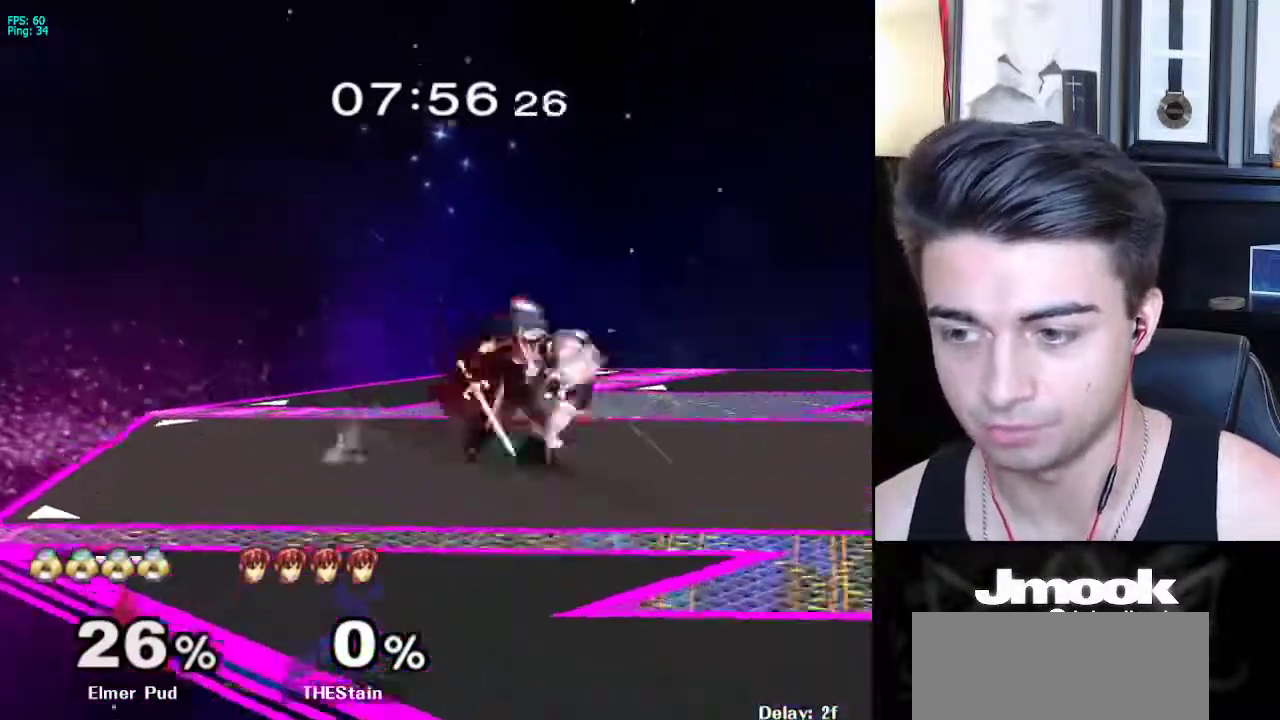
{"buttons": [], "left_stick": "right", "right_stick": "center", "events": [[300, "left_stick", "right"]]}
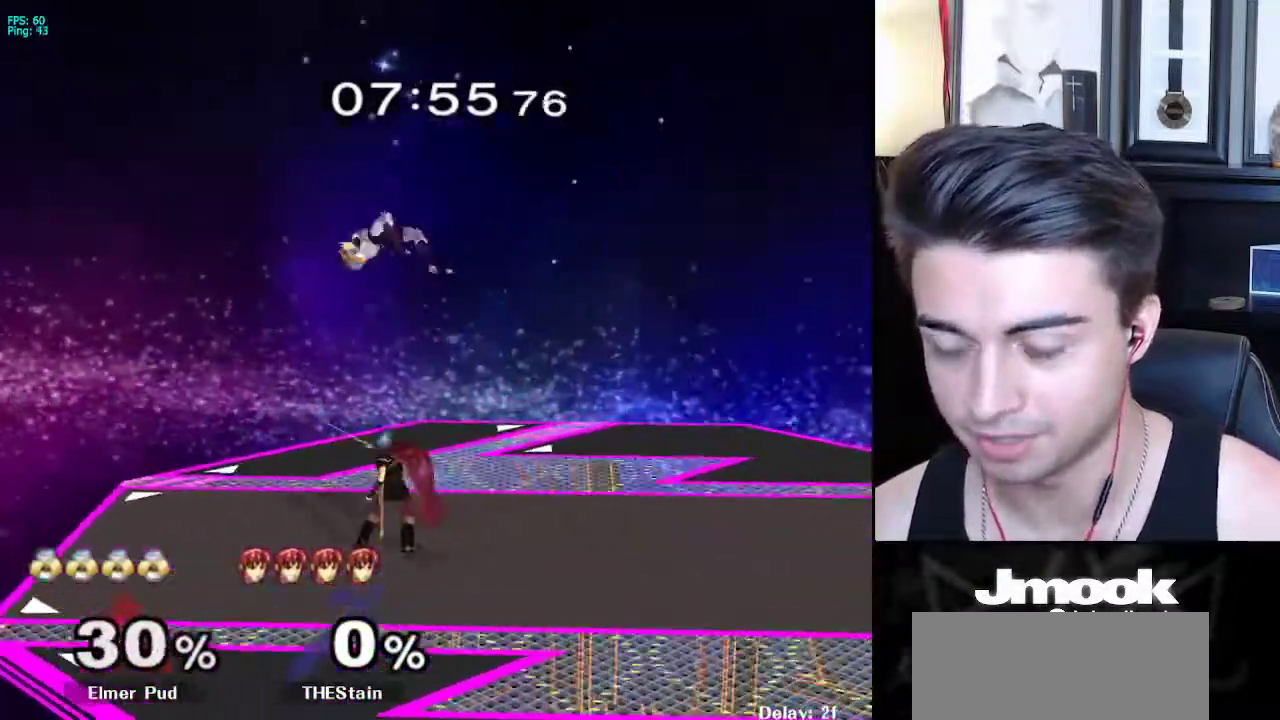
{"buttons": [], "left_stick": "left", "right_stick": "left", "events": [[33, "left_stick", "center"], [217, "right_stick", "left"], [333, "left_stick", "left"]]}
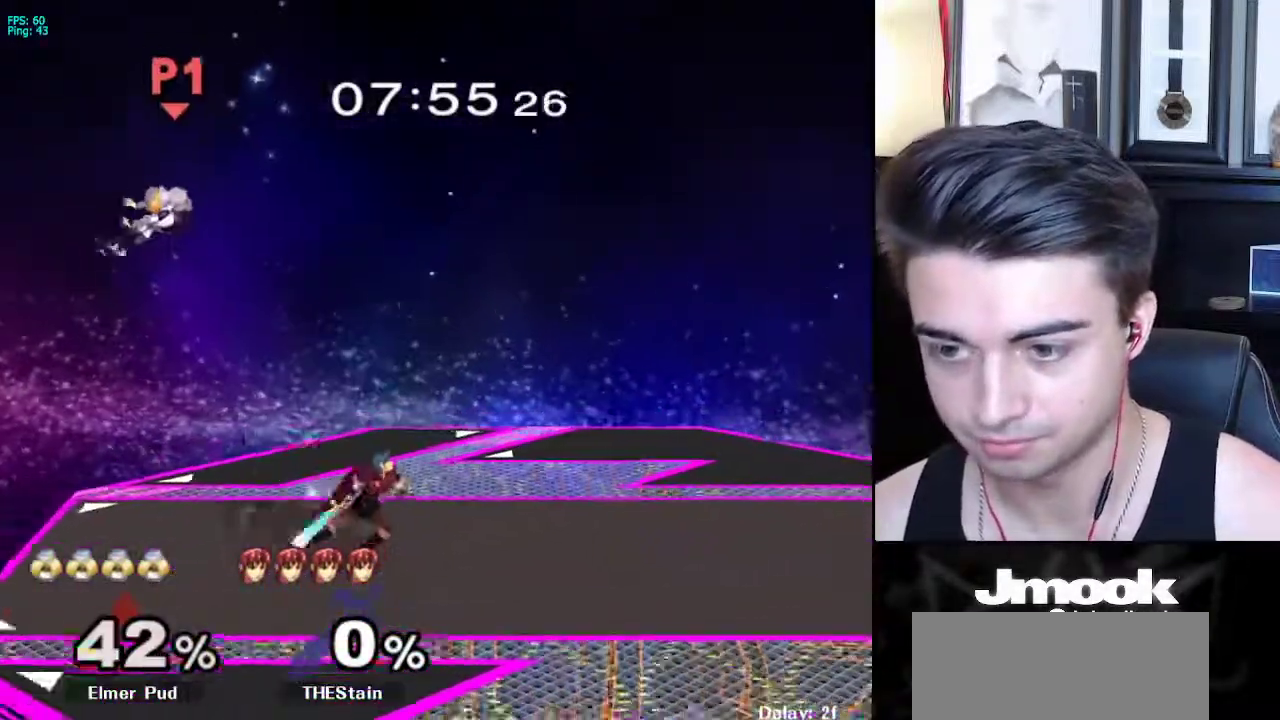
{"buttons": [], "left_stick": "left", "right_stick": "center", "events": [[333, "right_stick", "center"]]}
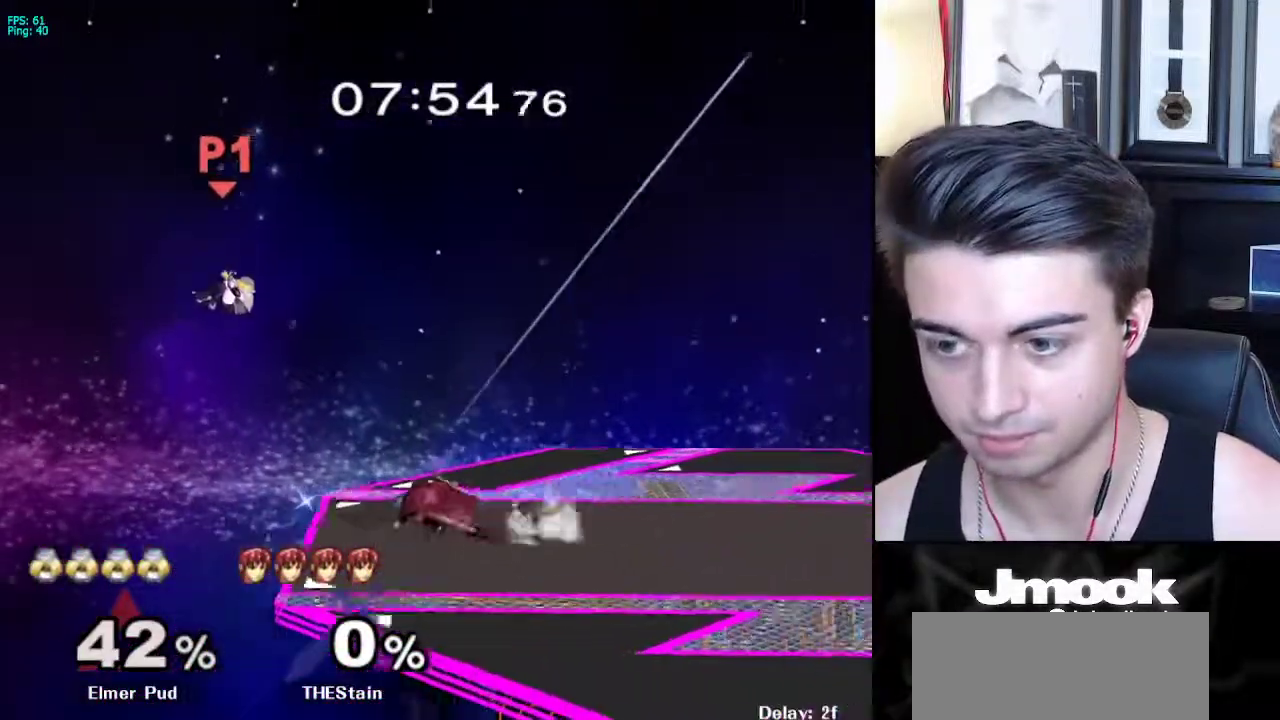
{"buttons": [], "left_stick": "right", "right_stick": "center", "events": [[200, "left_stick", "down"], [283, "left_stick", "right"]]}
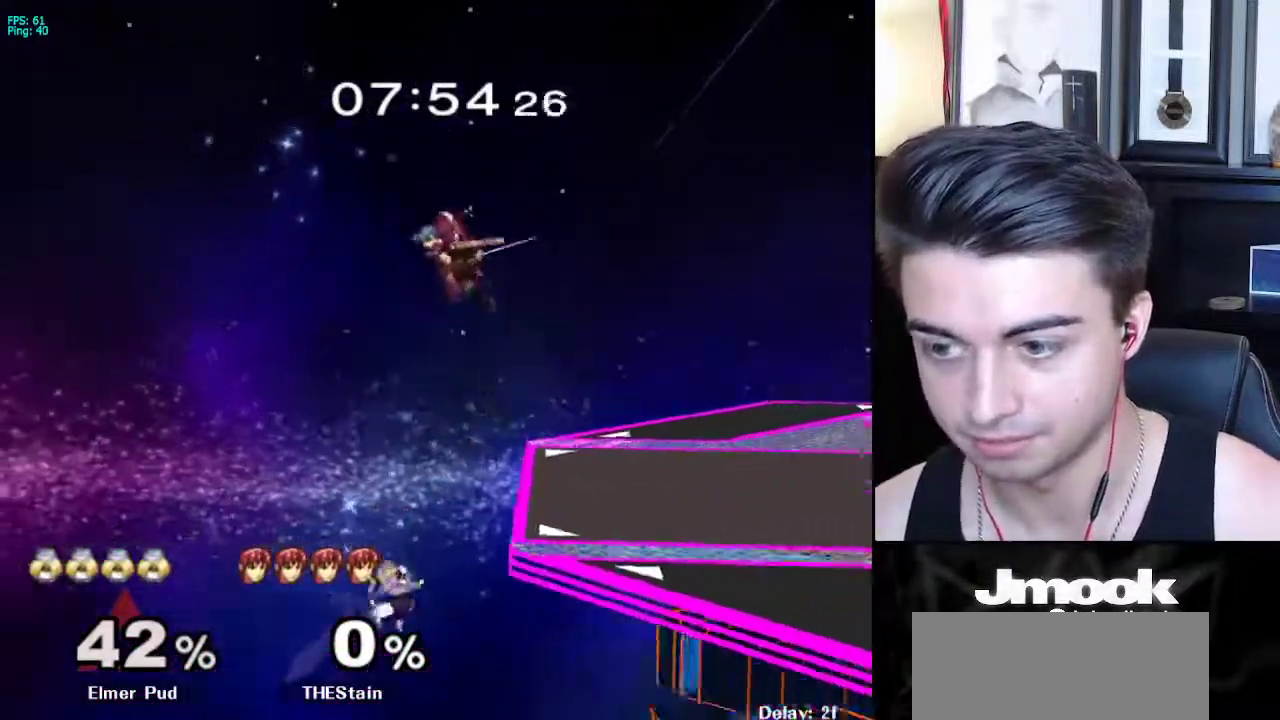
{"buttons": [], "left_stick": "right", "right_stick": "center", "events": [[300, "X", "down"], [417, "X", "up"]]}
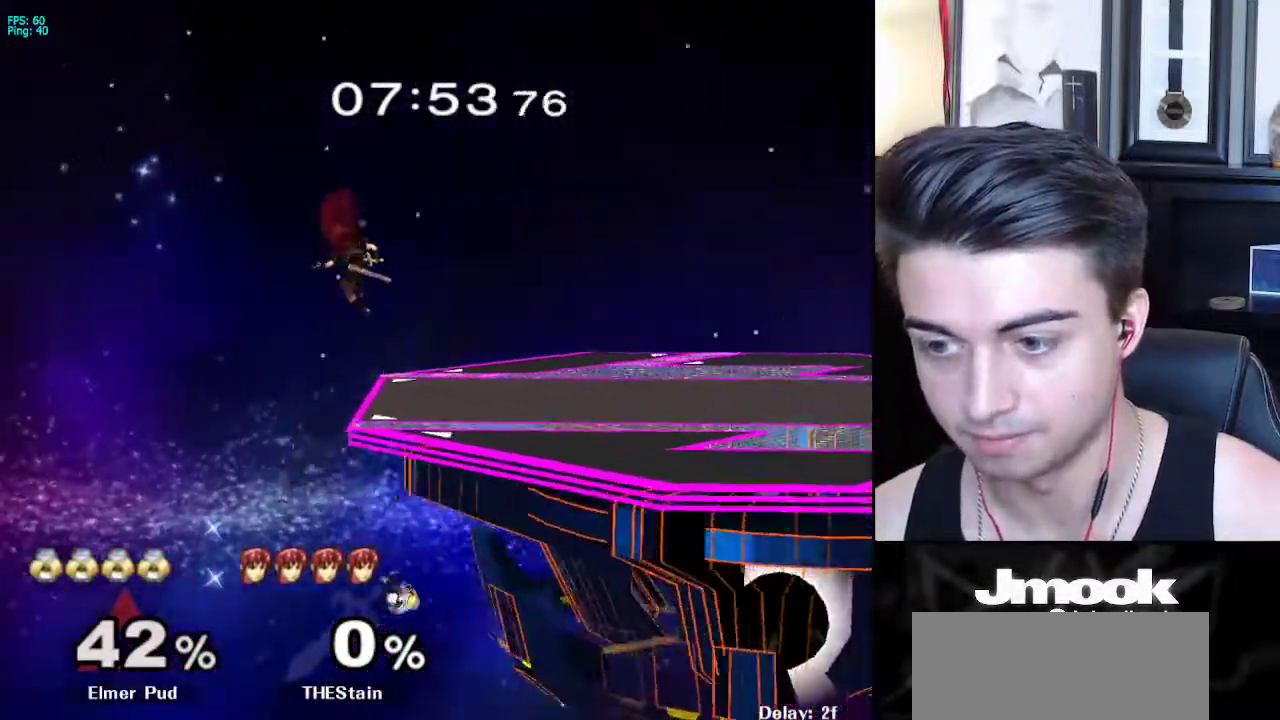
{"buttons": ["B"], "left_stick": "up-left", "right_stick": "center", "events": [[150, "left_stick", "up-right"], [267, "left_stick", "up"], [317, "B", "down"], [400, "left_stick", "up-left"]]}
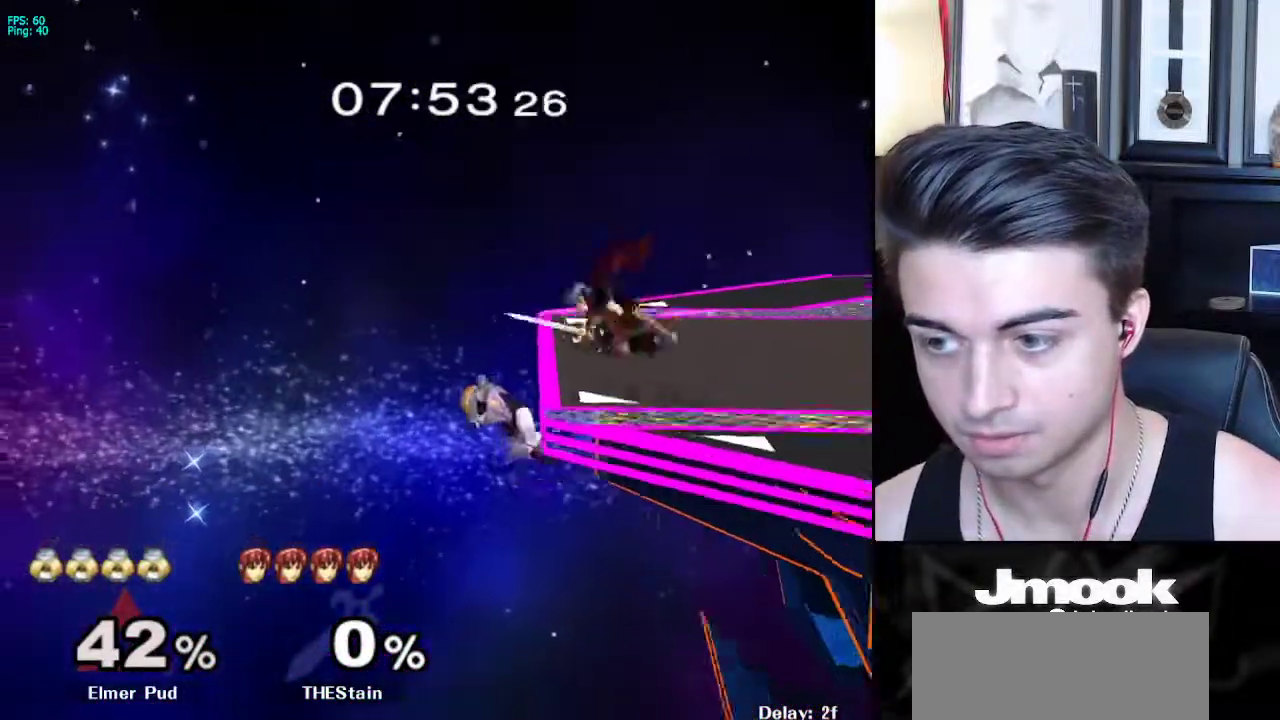
{"buttons": [], "left_stick": "right", "right_stick": "center", "events": [[167, "left_stick", "right"], [467, "B", "up"]]}
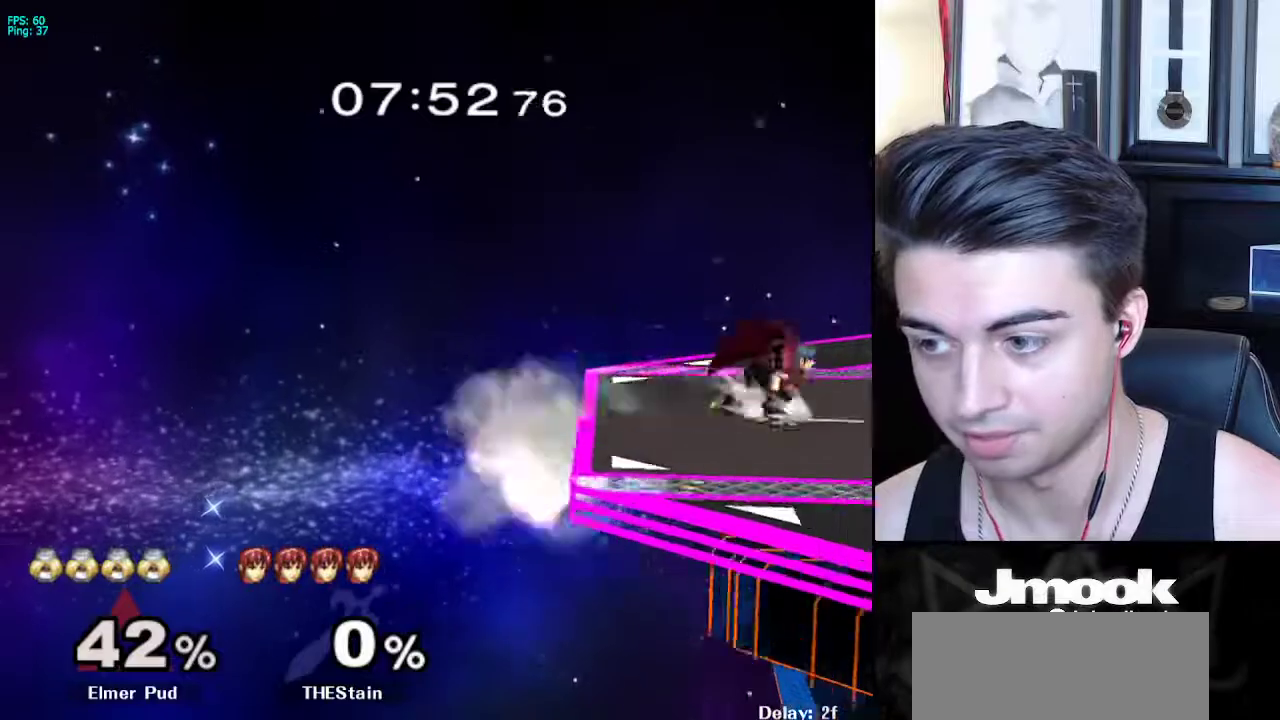
{"buttons": ["R1"], "left_stick": "down-right", "right_stick": "center", "events": [[133, "left_stick", "center"], [267, "left_stick", "down-right"], [300, "X", "down"], [433, "R1", "down"], [500, "X", "up"]]}
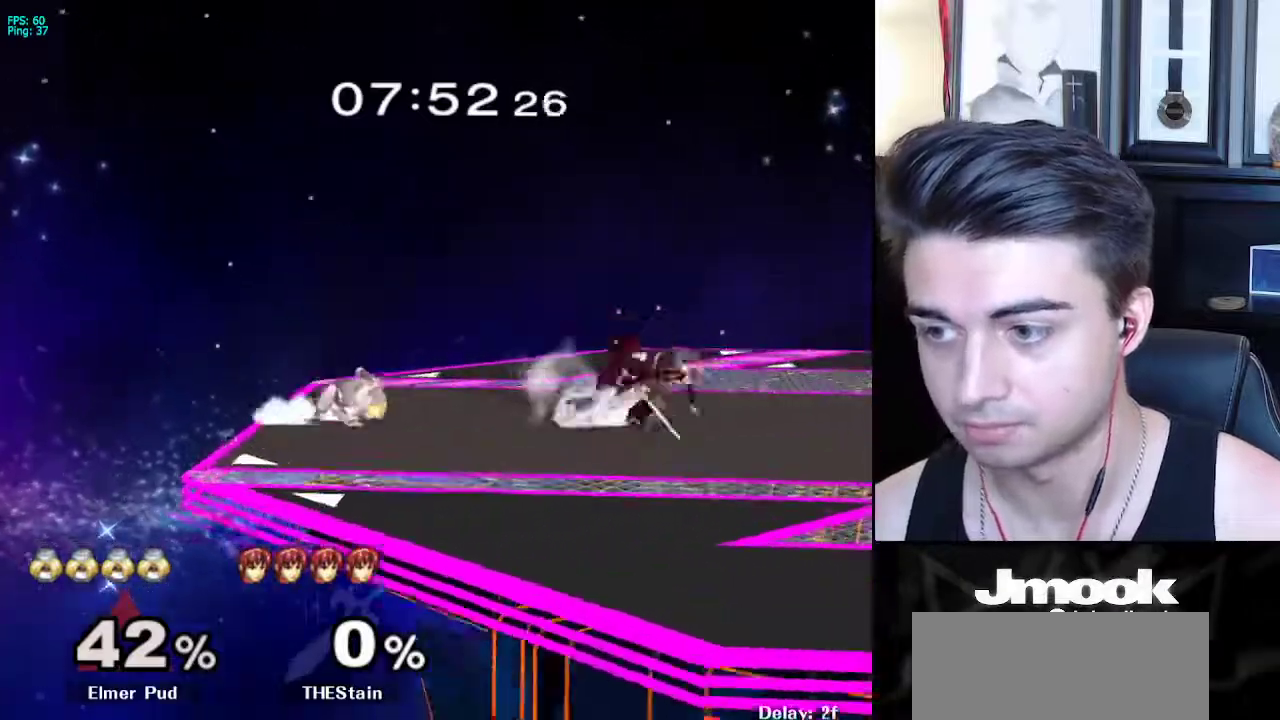
{"buttons": [], "left_stick": "right", "right_stick": "center", "events": [[83, "R1", "up"], [83, "left_stick", "center"], [150, "left_stick", "left"], [250, "left_stick", "center"], [333, "left_stick", "right"], [417, "left_stick", "left"], [483, "left_stick", "right"]]}
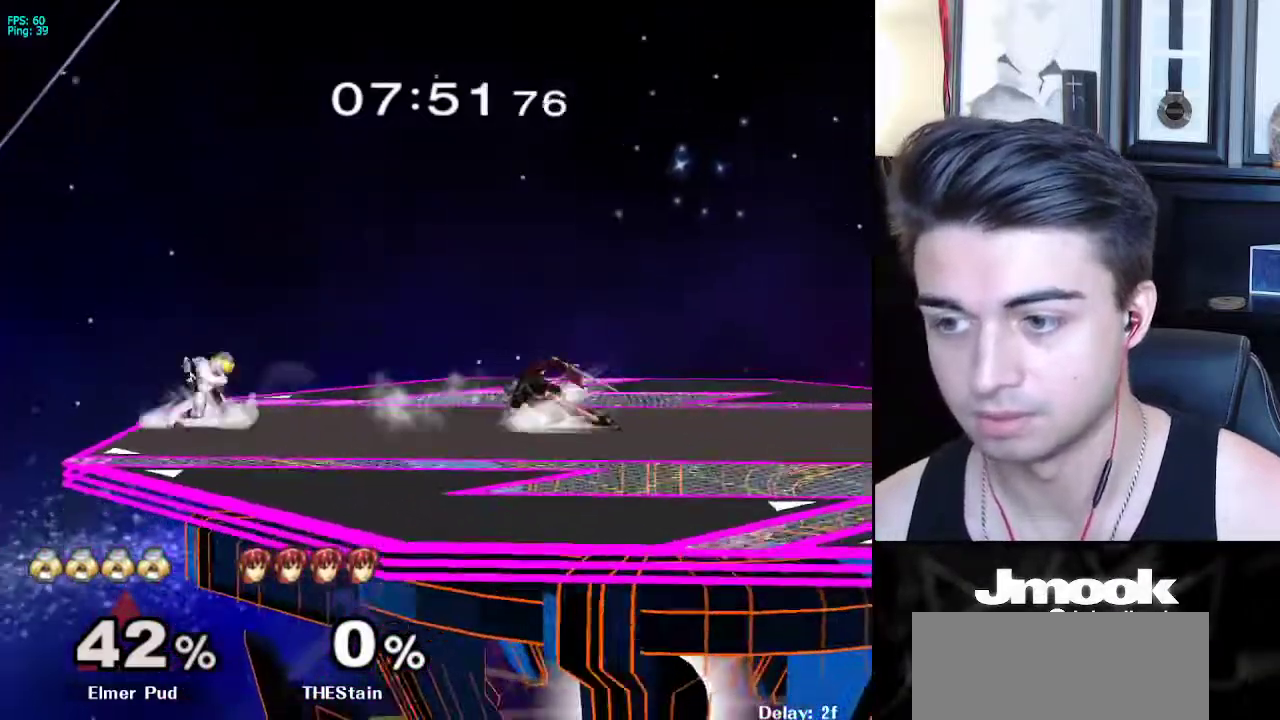
{"buttons": [], "left_stick": "down", "right_stick": "center", "events": [[233, "X", "down"], [250, "left_stick", "down-left"], [283, "R1", "down"], [333, "X", "up"], [383, "R1", "up"], [400, "left_stick", "down"]]}
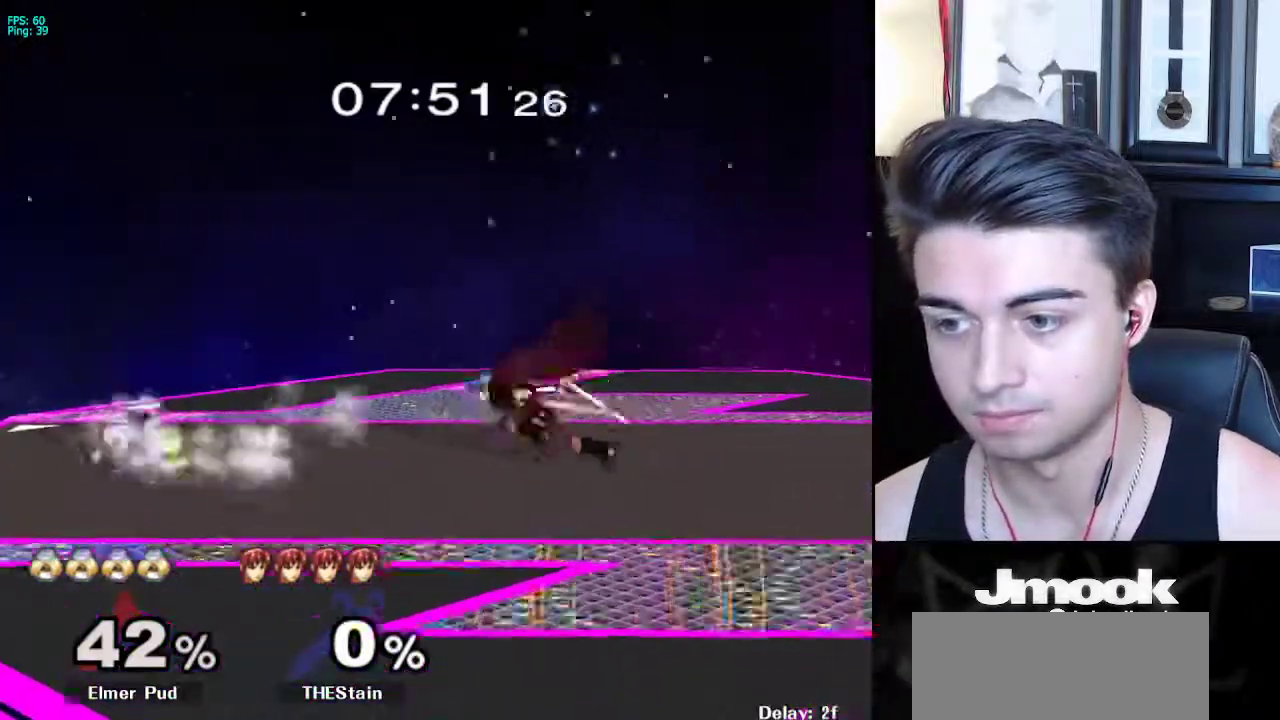
{"buttons": ["X", "Z"], "left_stick": "down", "right_stick": "center", "events": [[150, "left_stick", "right"], [383, "left_stick", "down"], [450, "X", "down"], [483, "Z", "down"]]}
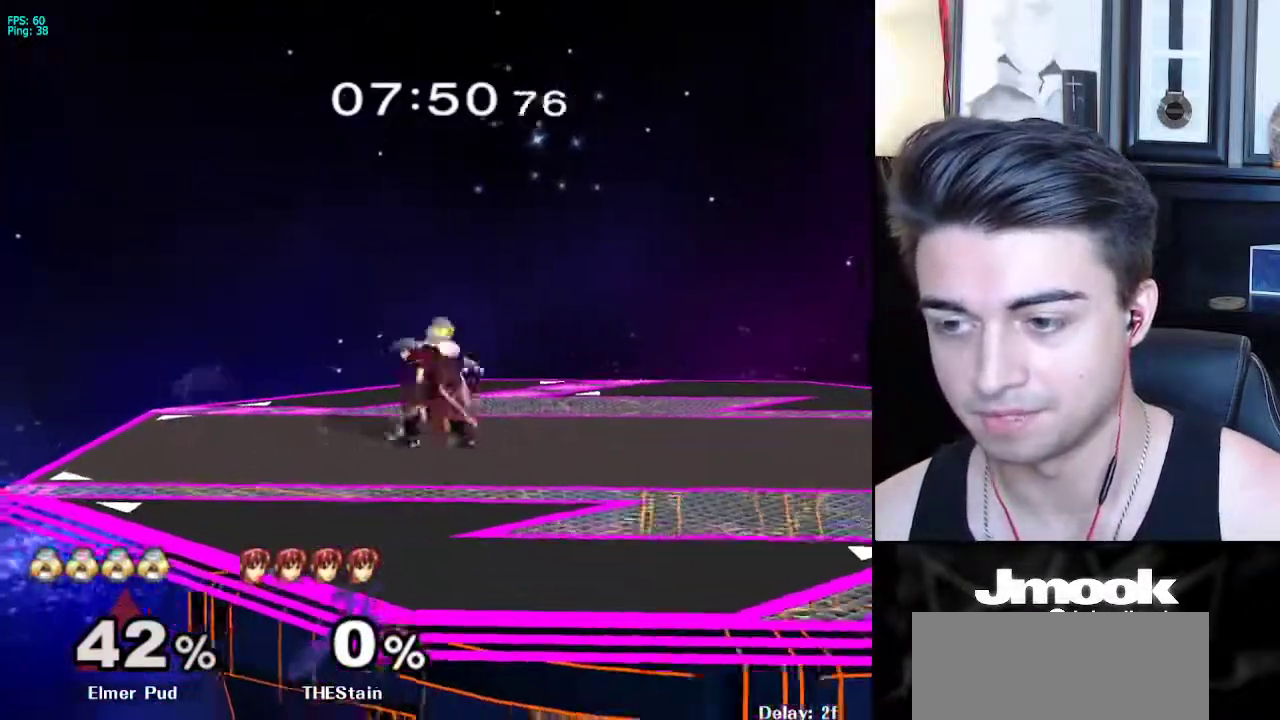
{"buttons": [], "left_stick": "center", "right_stick": "down", "events": [[50, "Z", "up"], [67, "left_stick", "center"], [83, "X", "up"], [117, "Z", "down"], [150, "right_stick", "down"], [300, "Z", "up"]]}
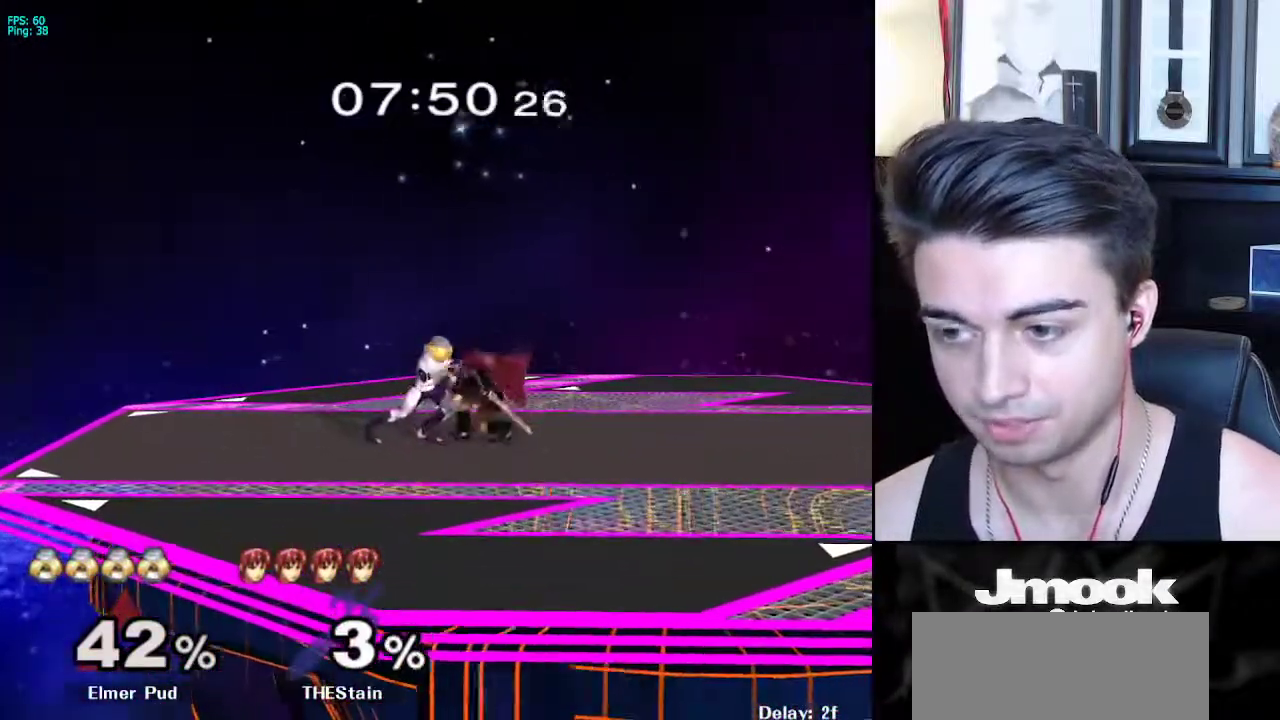
{"buttons": [], "left_stick": "center", "right_stick": "down", "events": []}
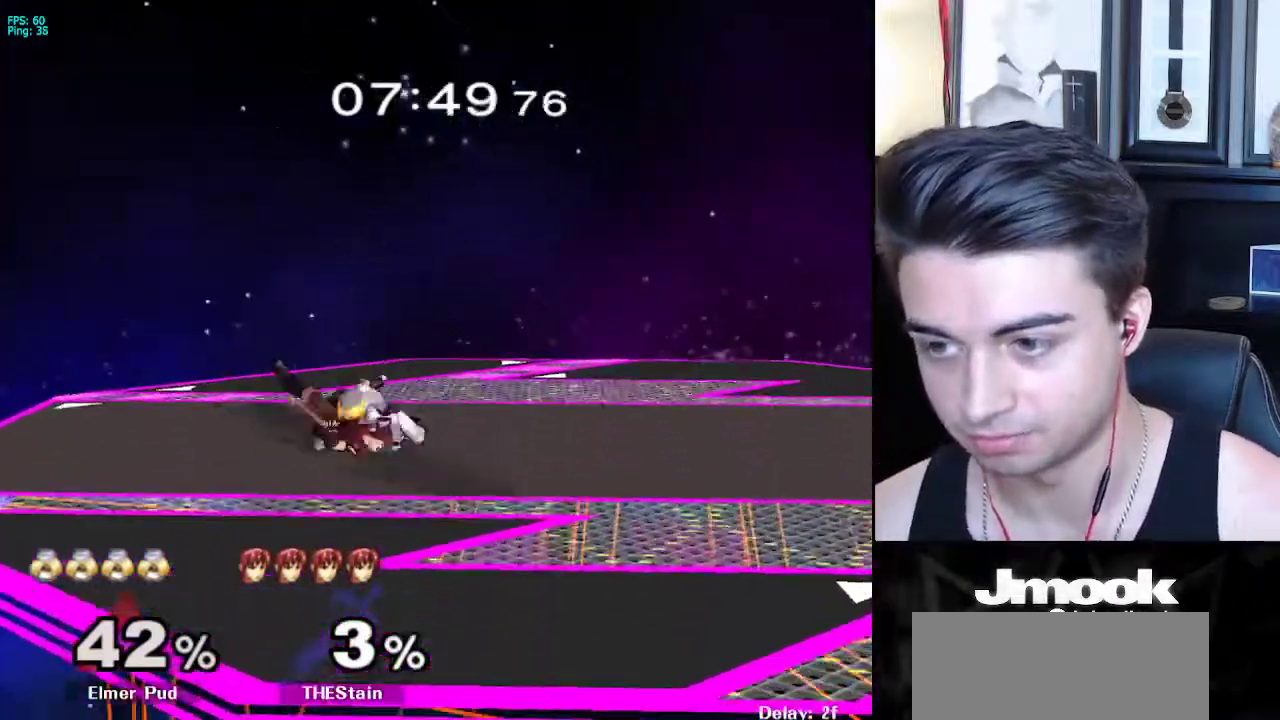
{"buttons": [], "left_stick": "center", "right_stick": "center", "events": [[17, "right_stick", "center"]]}
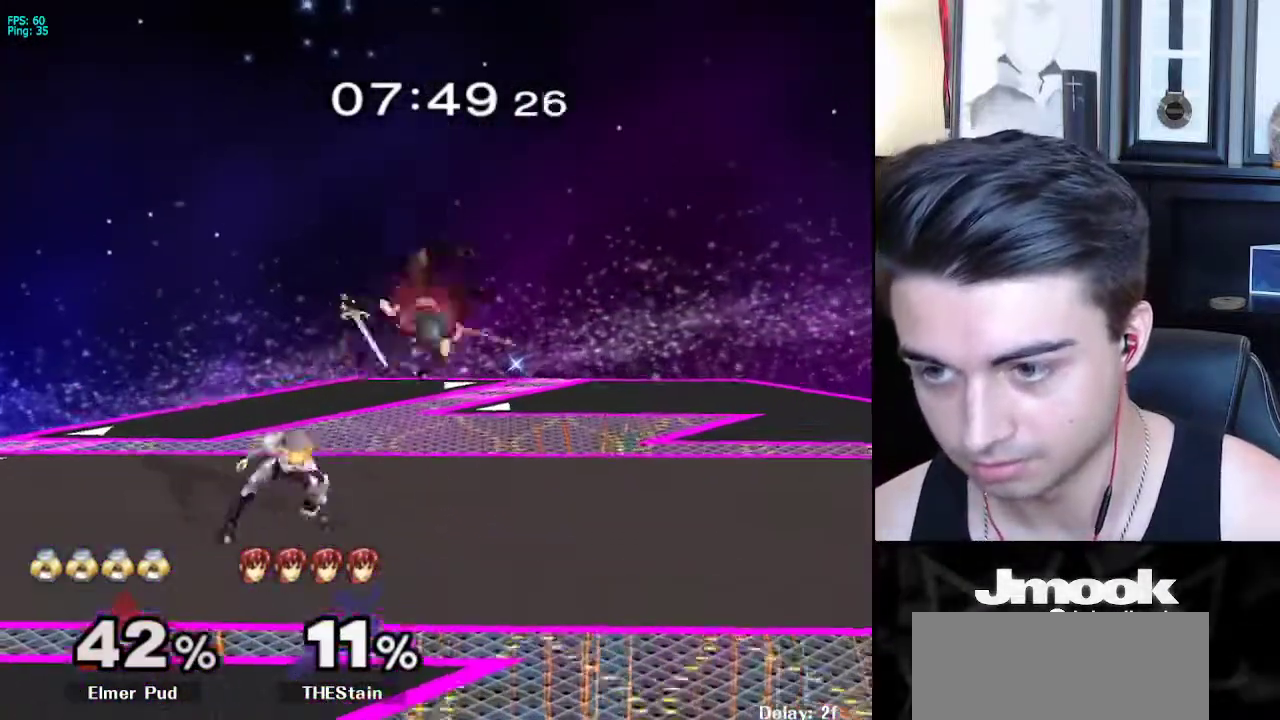
{"buttons": [], "left_stick": "center", "right_stick": "down", "events": [[67, "left_stick", "right"], [100, "X", "down"], [117, "Z", "down"], [200, "X", "up"], [200, "left_stick", "center"], [250, "right_stick", "down"], [433, "Z", "up"]]}
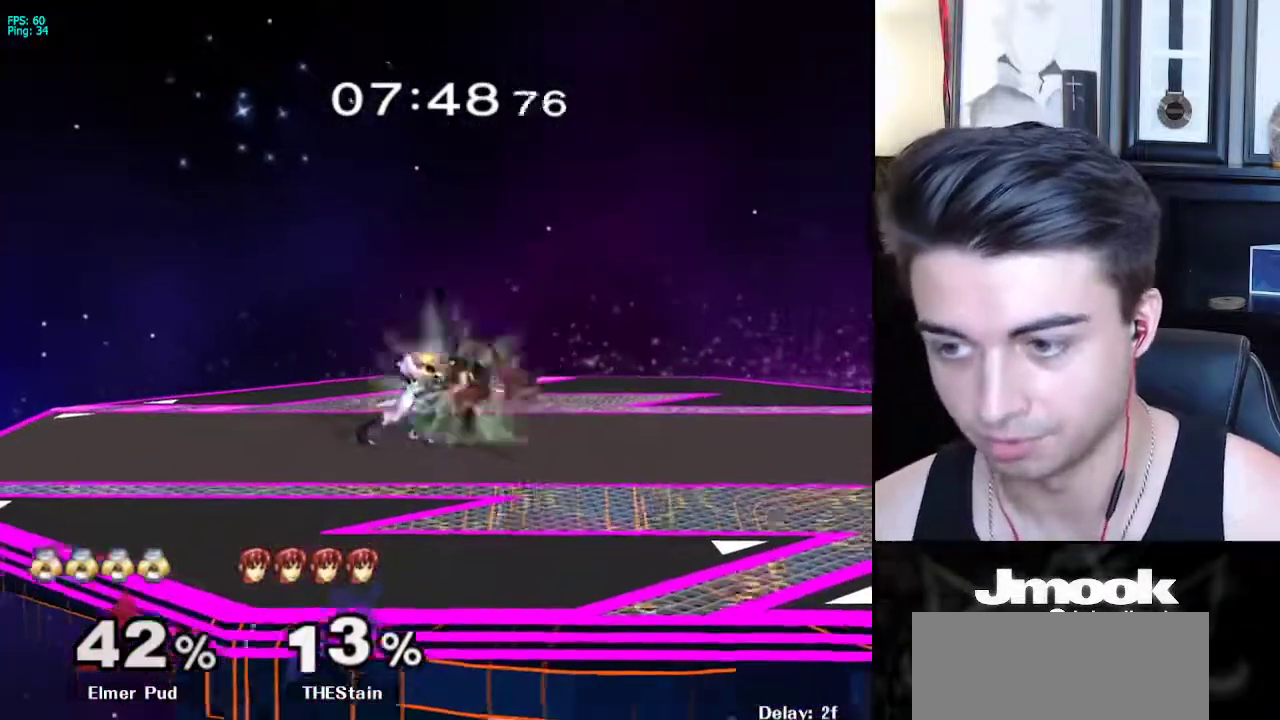
{"buttons": [], "left_stick": "center", "right_stick": "down", "events": []}
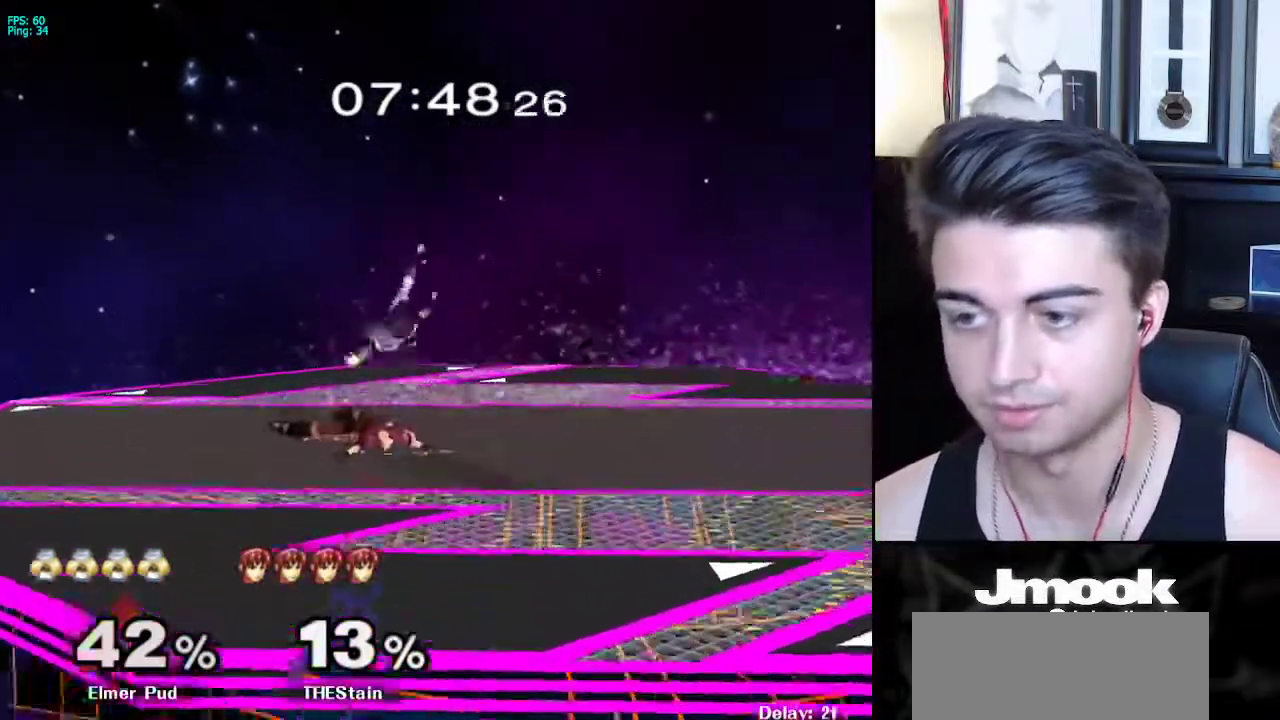
{"buttons": [], "left_stick": "center", "right_stick": "center", "events": [[33, "right_stick", "center"]]}
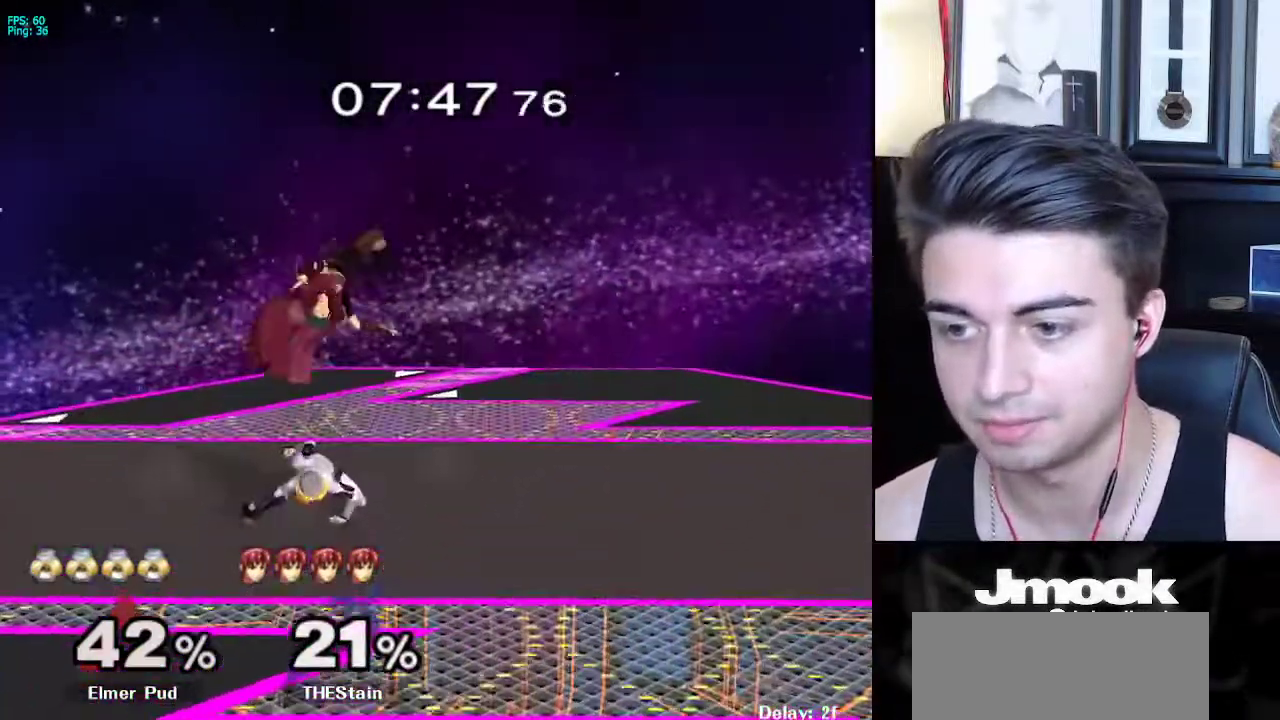
{"buttons": [], "left_stick": "right", "right_stick": "center", "events": [[133, "left_stick", "up"], [183, "X", "down"], [217, "X", "up"], [233, "Z", "down"], [233, "left_stick", "up-right"], [333, "Z", "up"], [350, "left_stick", "right"]]}
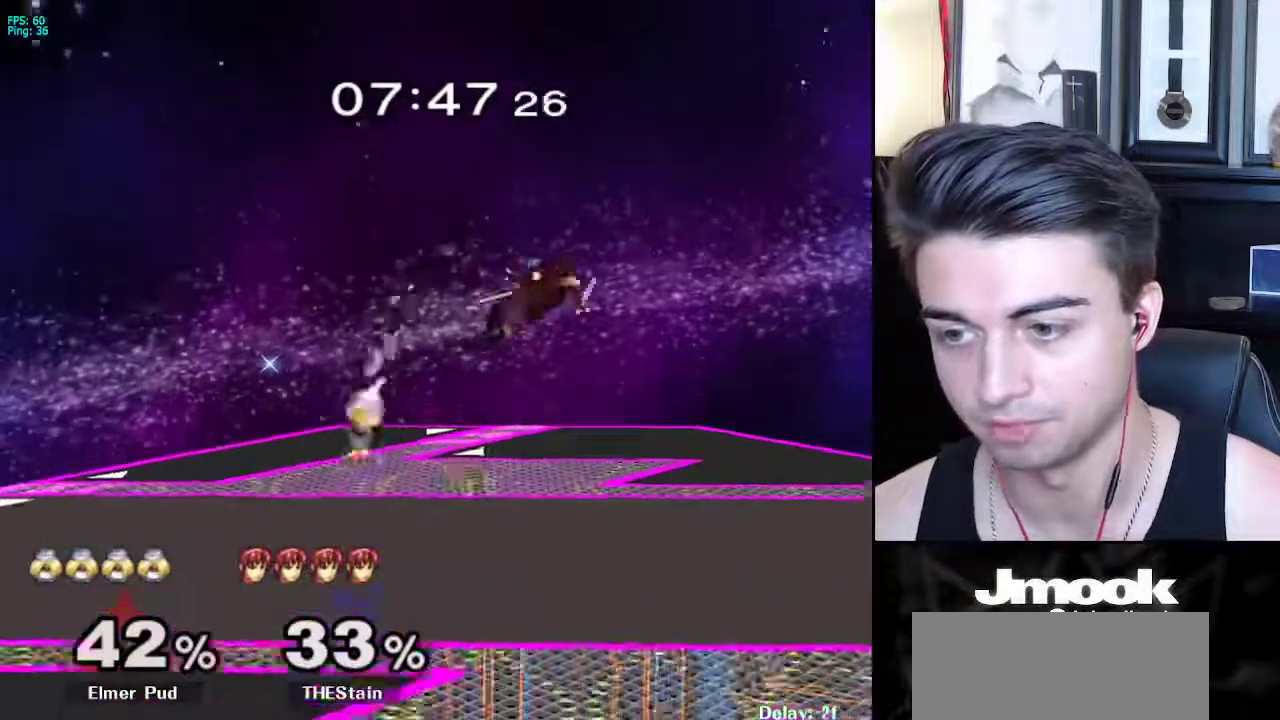
{"buttons": [], "left_stick": "down-right", "right_stick": "center"}
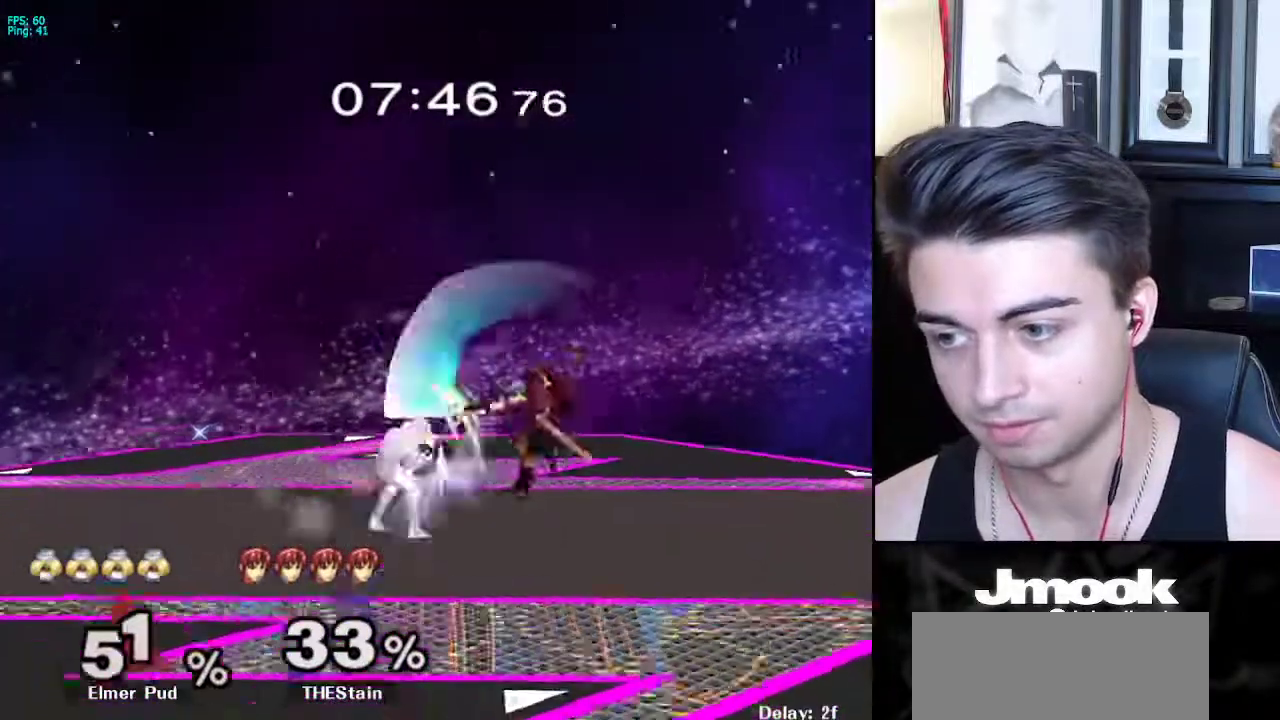
{"buttons": ["A", "L1"], "left_stick": "right", "right_stick": "center", "events": [[17, "A", "down"], [100, "A", "up"], [300, "left_stick", "right"], [350, "L1", "down"], [450, "A", "down"]]}
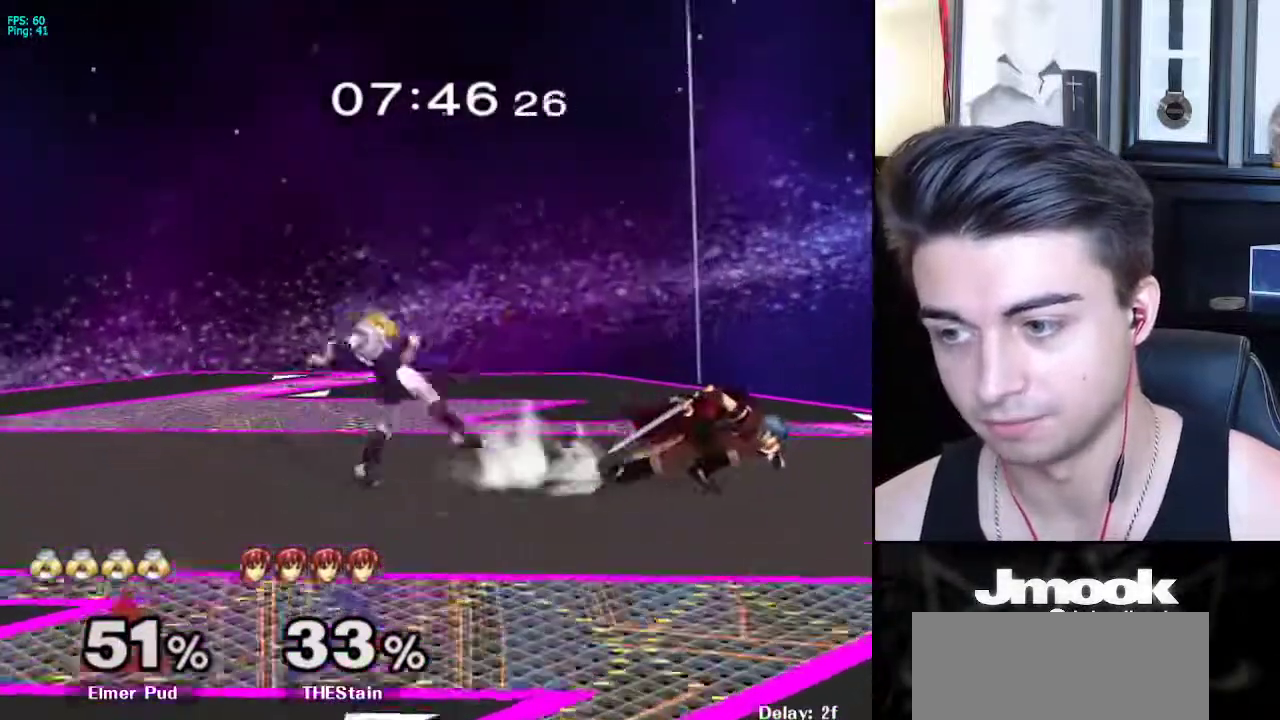
{"buttons": [], "left_stick": "left", "right_stick": "center", "events": [[83, "A", "up"], [117, "L1", "up"], [200, "left_stick", "center"], [350, "left_stick", "left"]]}
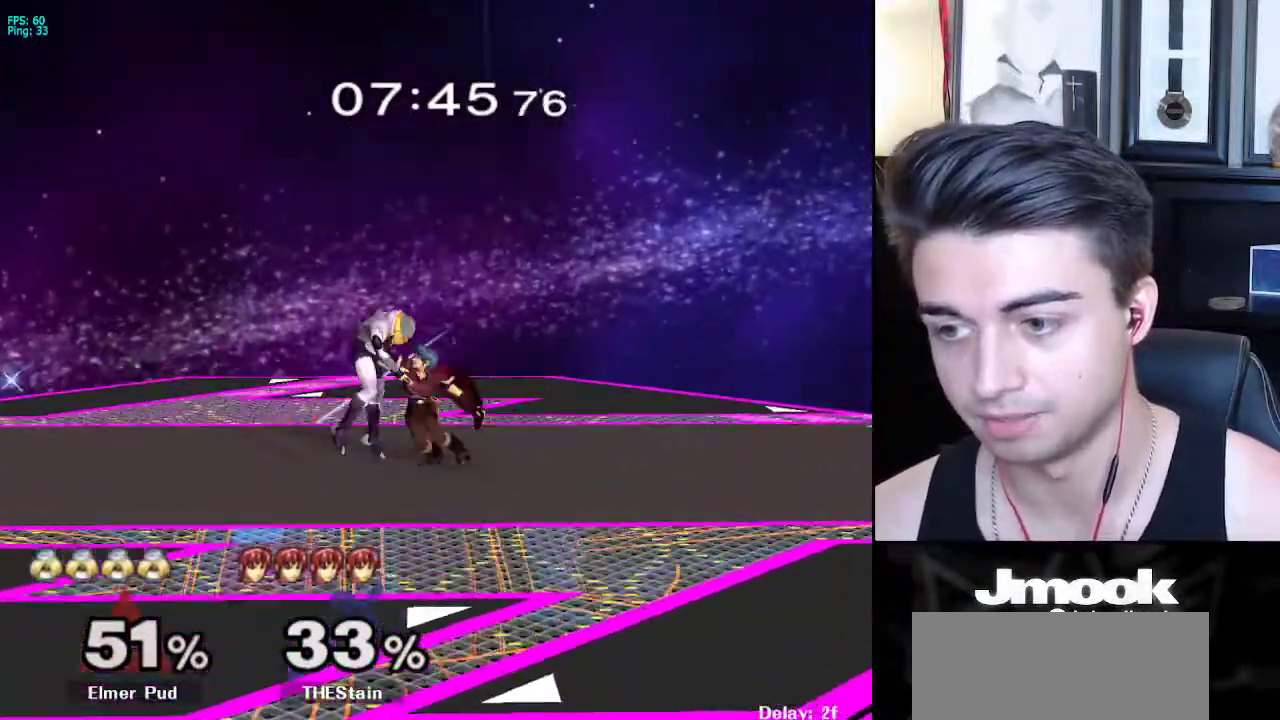
{"buttons": [], "left_stick": "center", "right_stick": "center", "events": [[100, "A", "down"], [133, "X", "down"], [167, "A", "up"], [233, "X", "up"], [250, "left_stick", "center"]]}
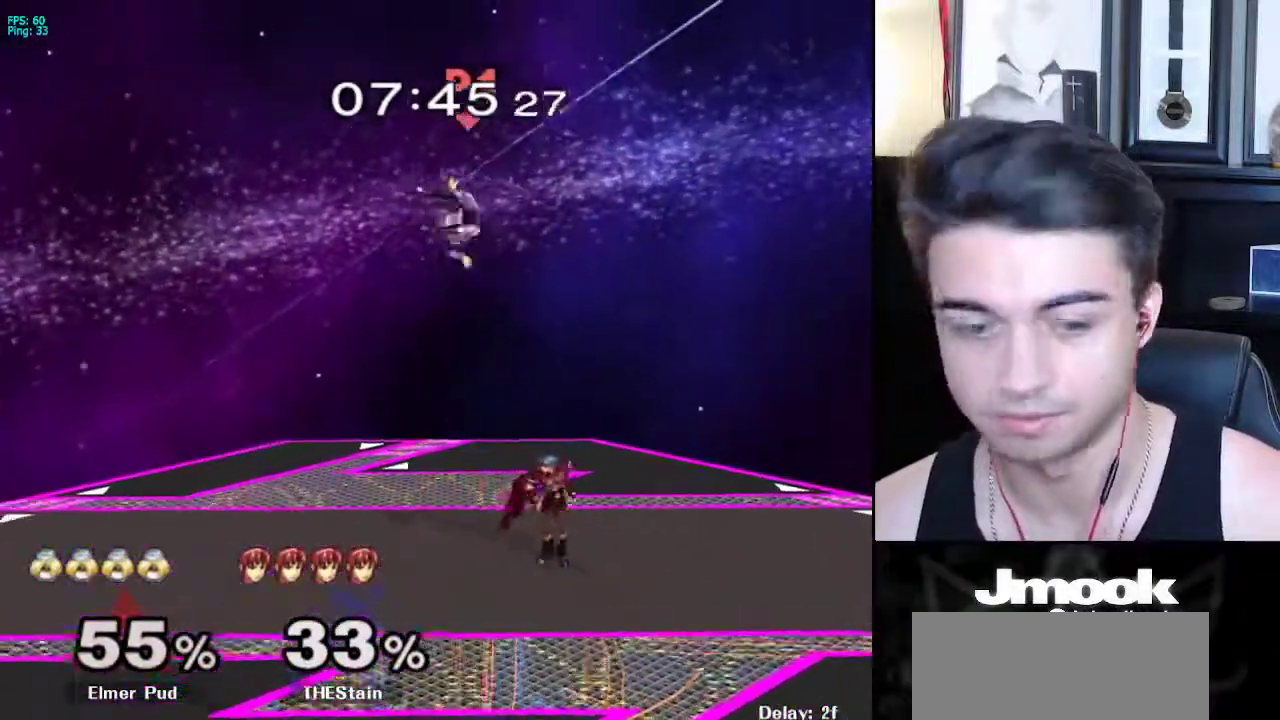
{"buttons": [], "left_stick": "left", "right_stick": "center", "events": [[217, "left_stick", "left"]]}
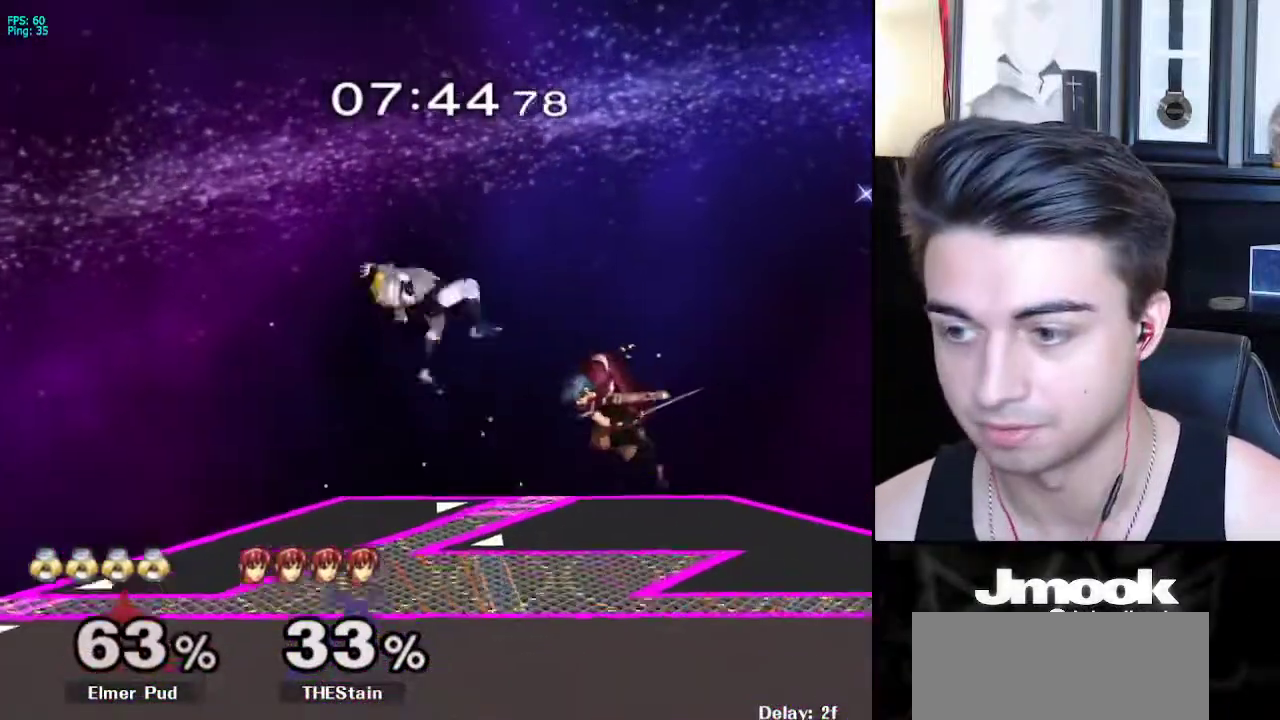
{"buttons": ["X"], "left_stick": "left", "right_stick": "center", "events": [[467, "X", "down"]]}
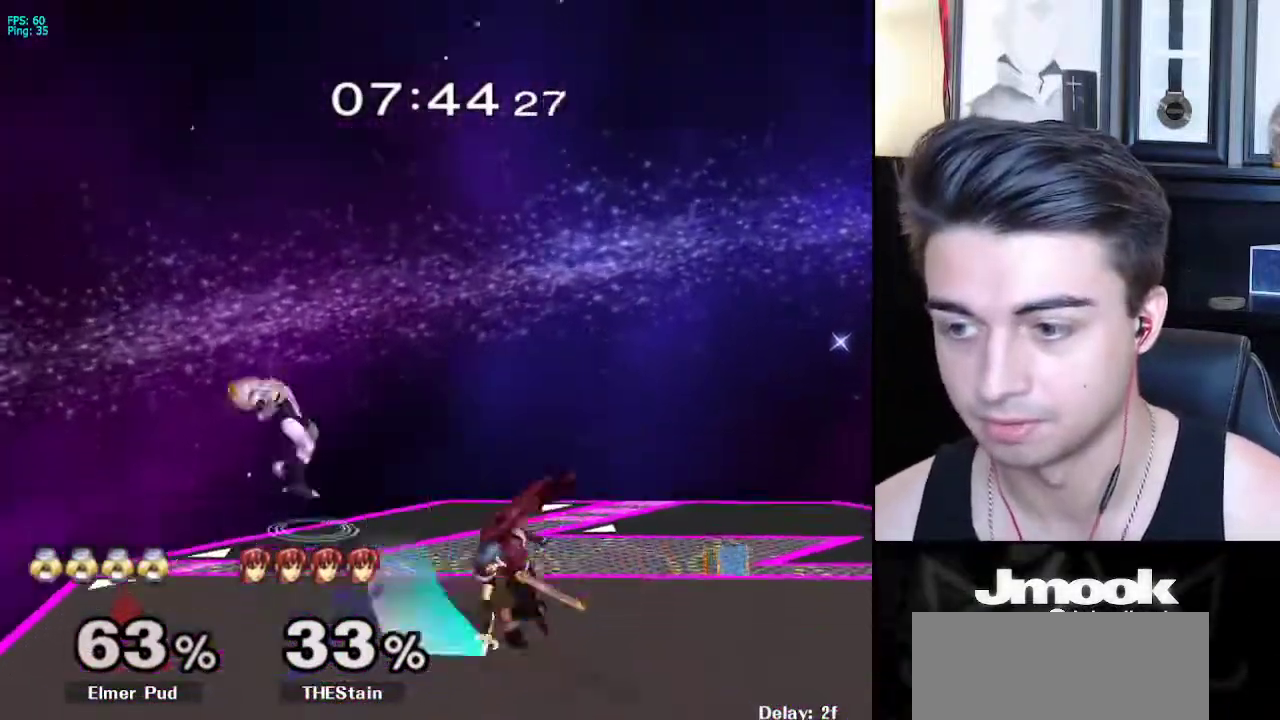
{"buttons": [], "left_stick": "center", "right_stick": "center", "events": [[200, "X", "up"], [467, "left_stick", "center"]]}
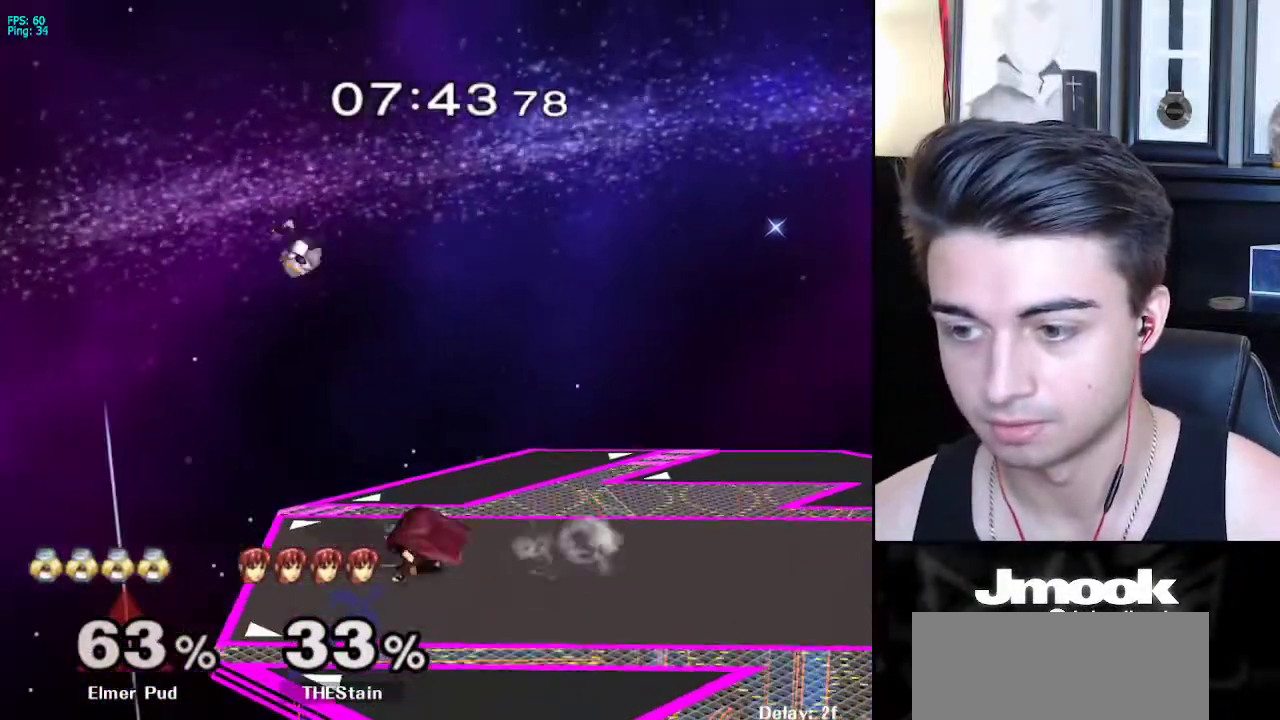
{"buttons": [], "left_stick": "right", "right_stick": "center", "events": [[17, "B", "down"], [133, "B", "up"], [133, "left_stick", "right"]]}